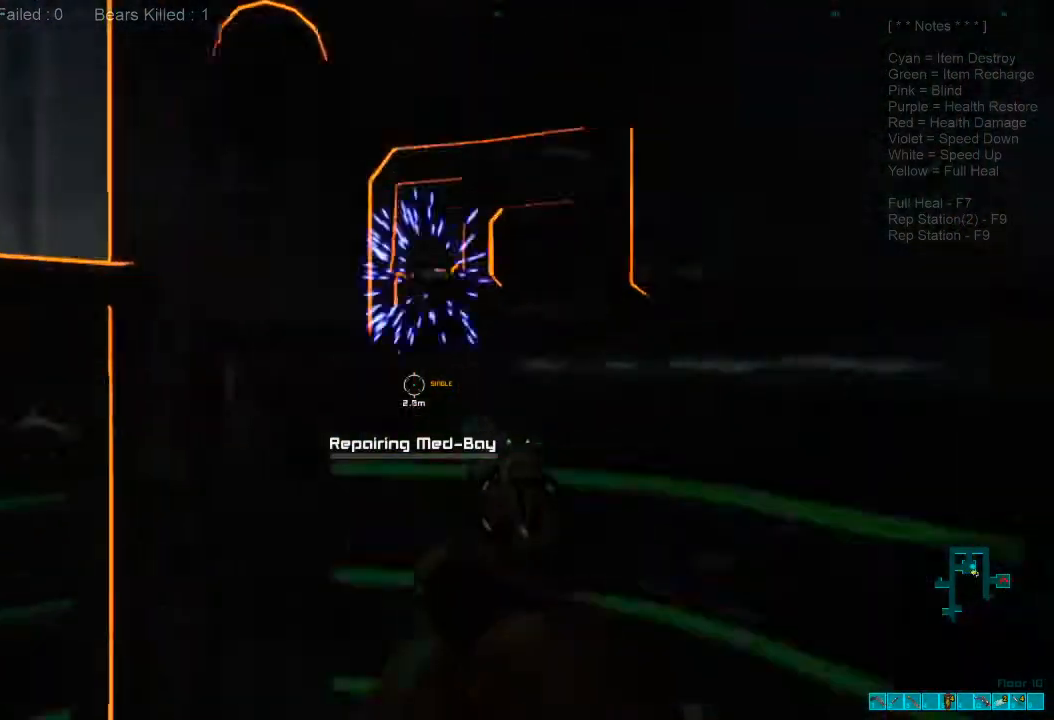
Gameplay with keyboard and mouse; each line is a JSON object with the keys and mouse buttons held at the frame after it. "events" lists presses ("down") and releases ("up") of "1", "2", "3", "4", "a", "alt", "c", "caps_lock", "ctrl", "d", "e", "f", "q", "r", "s", "shift", "space", "super", "tab", "tilde", "v", "w", "x", "z", "mouse_left", "mouse_wheel", "mouse_right", "mouse_mb4" and "mouse_mb5" between this image and that frame as [ms after this image, input, new state], when the widget could be followed in between. "mouse_left", "mouse_wheel", "mouse_right", "mouse_mb4", "mouse_mb5" = the "left", "wheel", "right", "mb4", "mb5" buttons of the "mouse" list. No other keys are recorded. "wheel" means that the mouse wheel is clicked or scrolled. Mouse movement is not recorded.
{"keys": [], "mouse": [], "events": []}
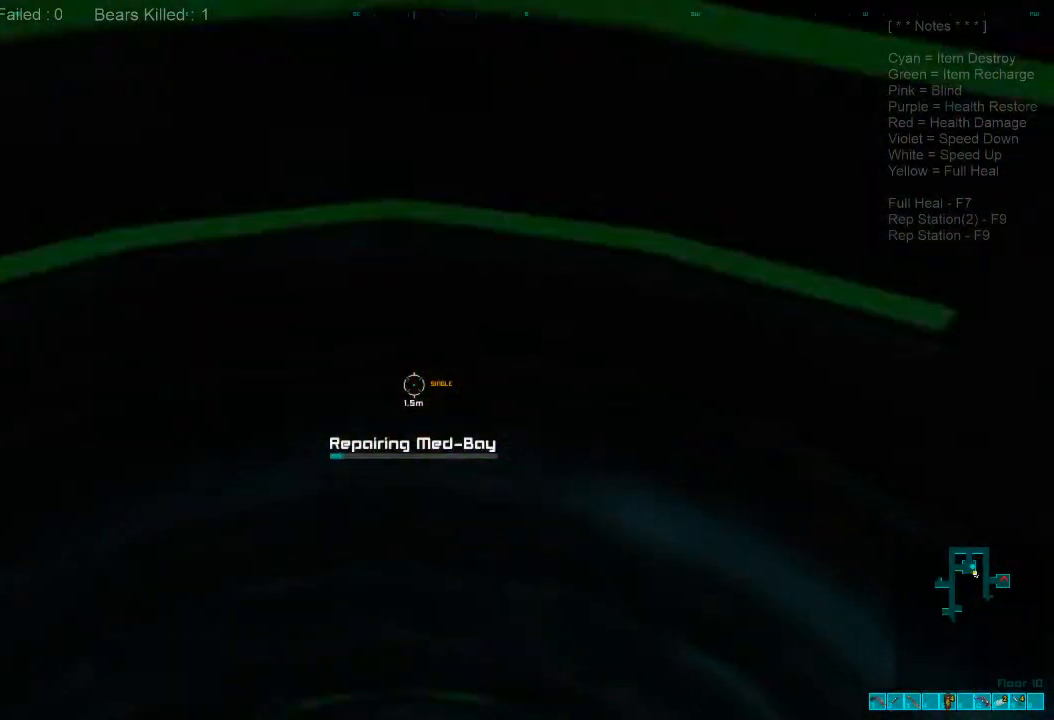
{"keys": [], "mouse": [], "events": []}
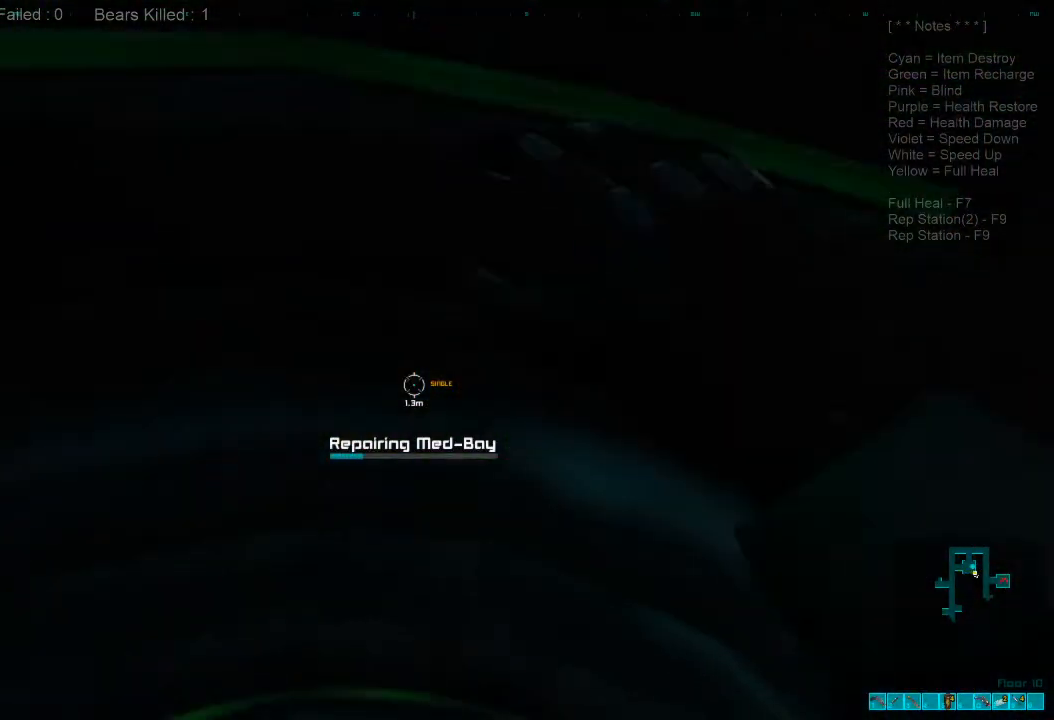
{"keys": [], "mouse": [], "events": []}
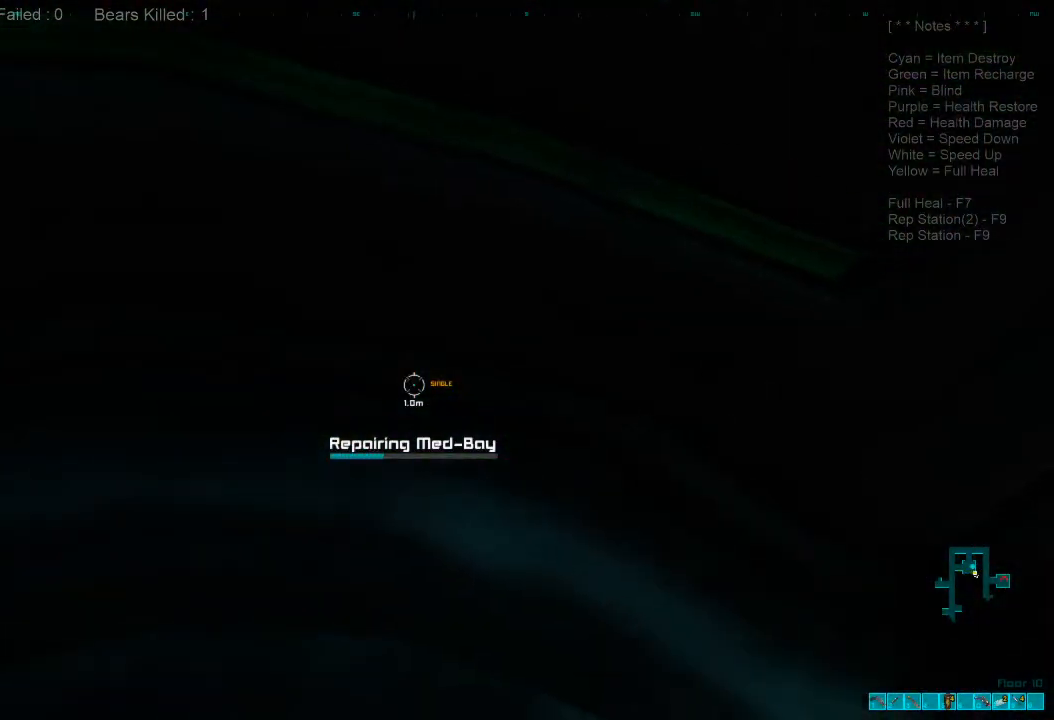
{"keys": [], "mouse": [], "events": []}
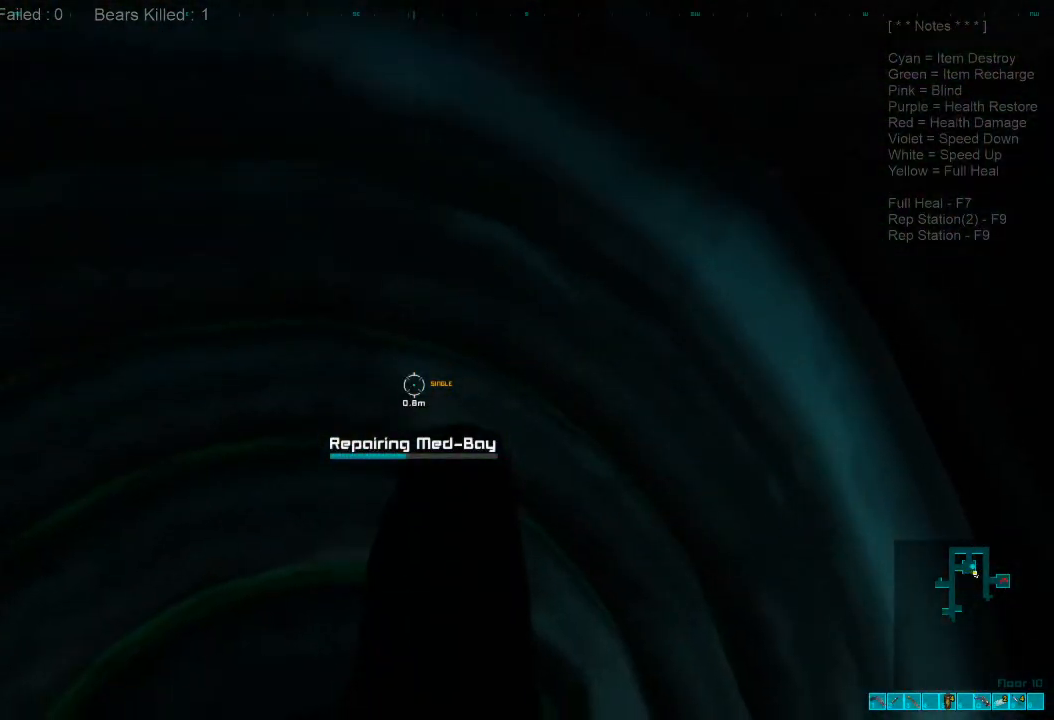
{"keys": [], "mouse": [], "events": []}
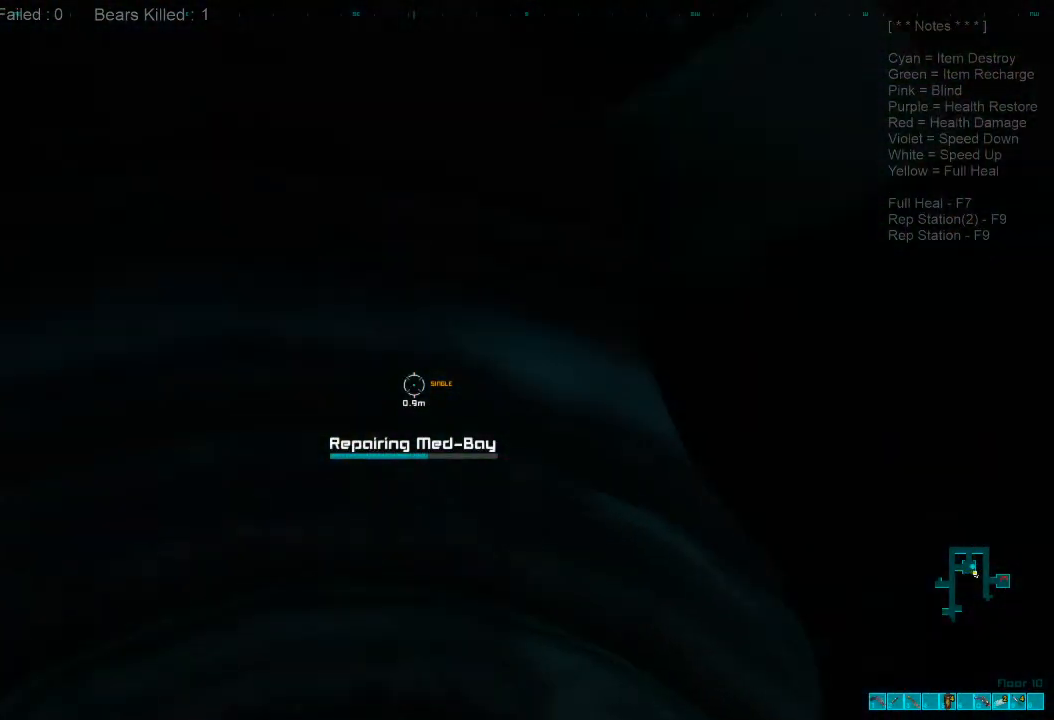
{"keys": [], "mouse": [], "events": []}
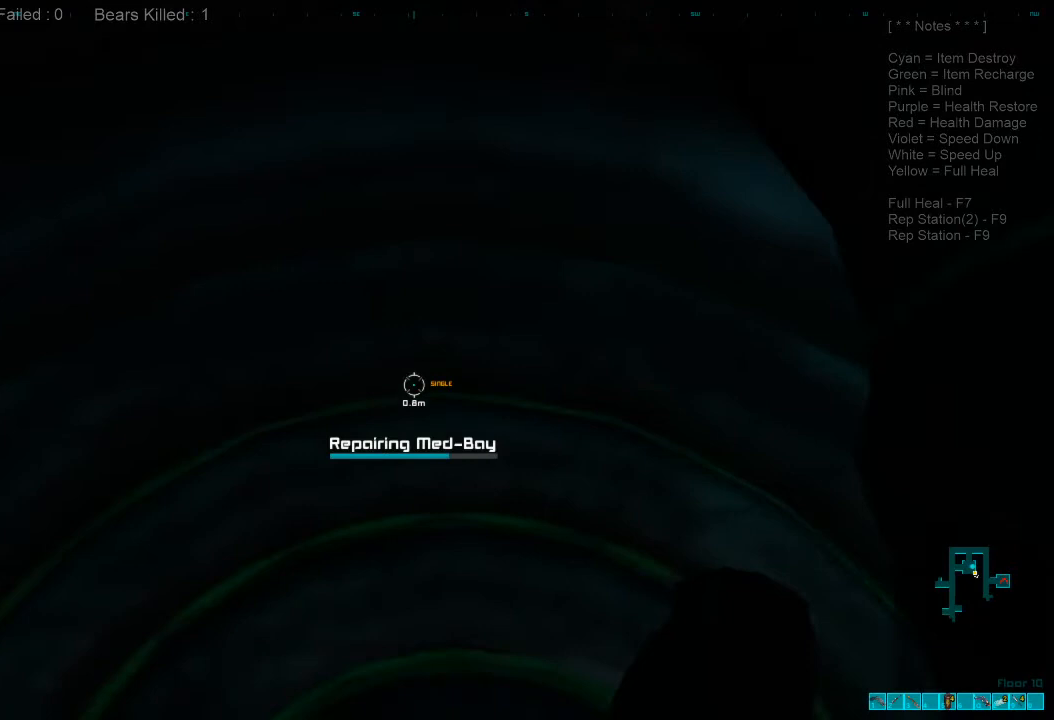
{"keys": [], "mouse": [], "events": []}
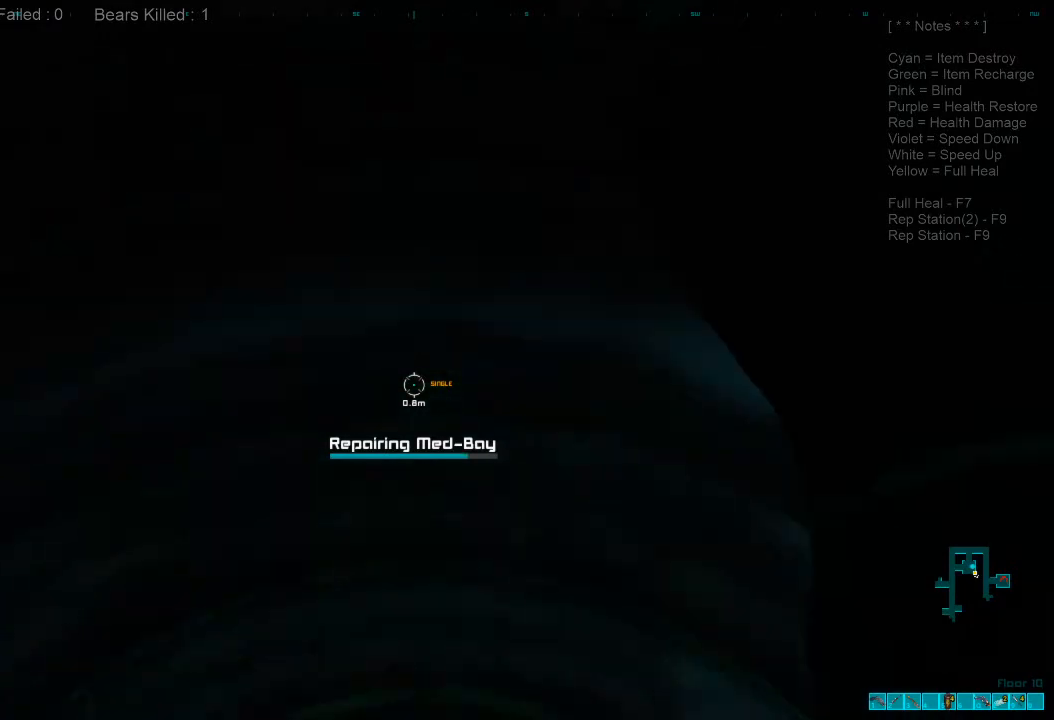
{"keys": [], "mouse": [], "events": []}
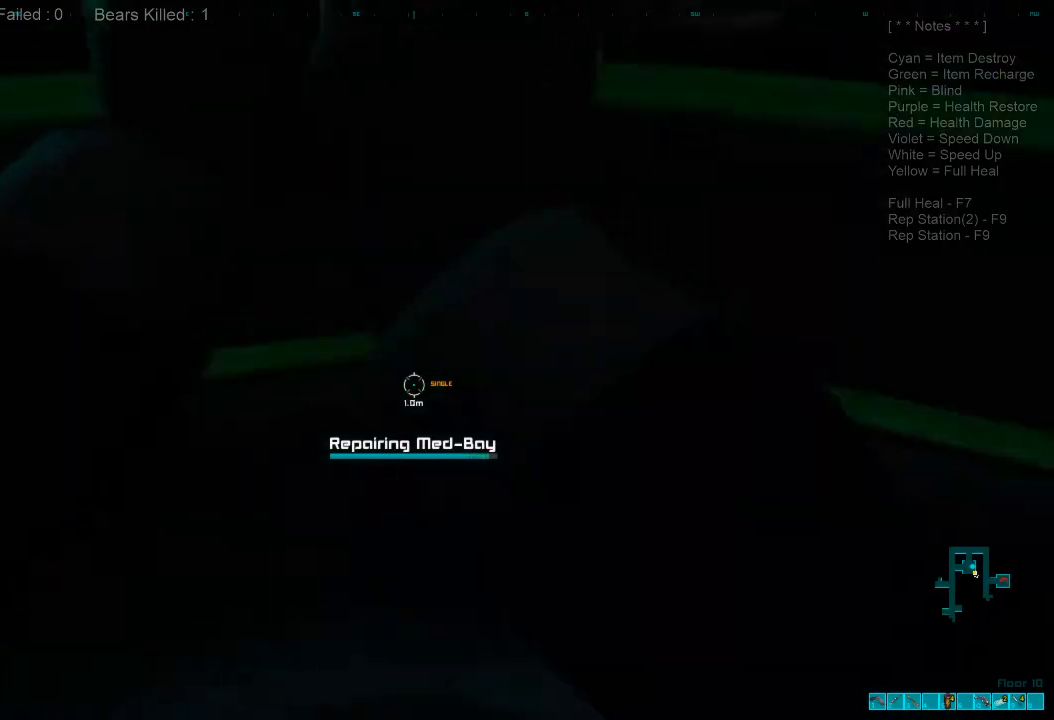
{"keys": ["s"], "mouse": [], "events": [[467, "s", "down"]]}
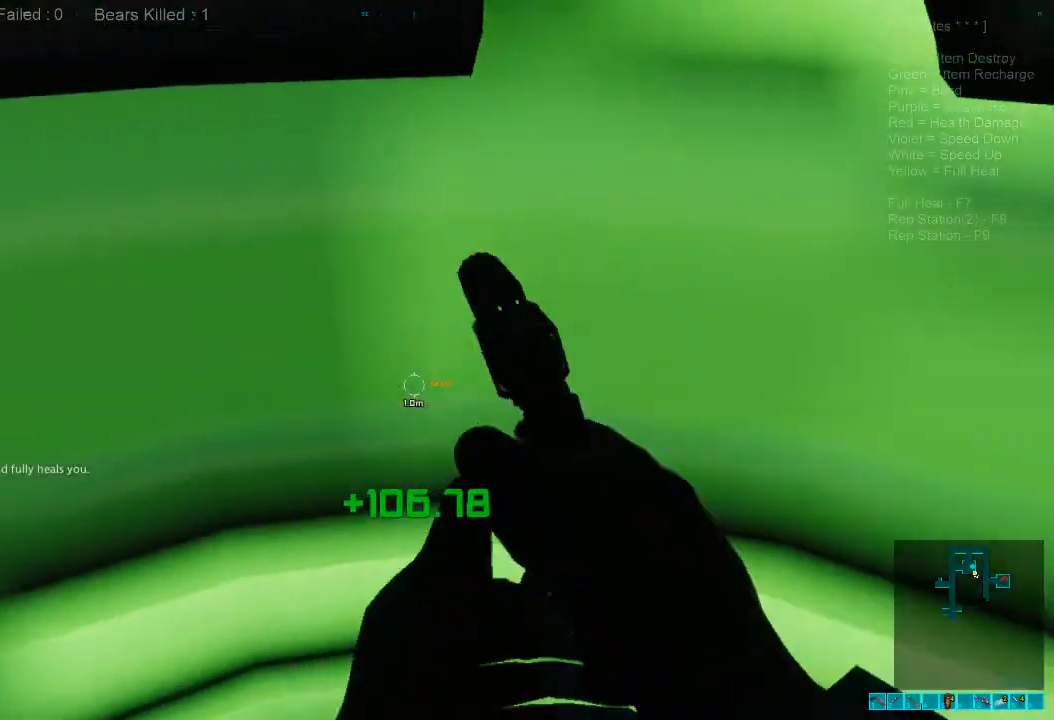
{"keys": ["d", "w"], "mouse": [], "events": [[167, "d", "down"], [267, "s", "up"], [333, "a", "down"], [367, "a", "up"], [467, "w", "down"]]}